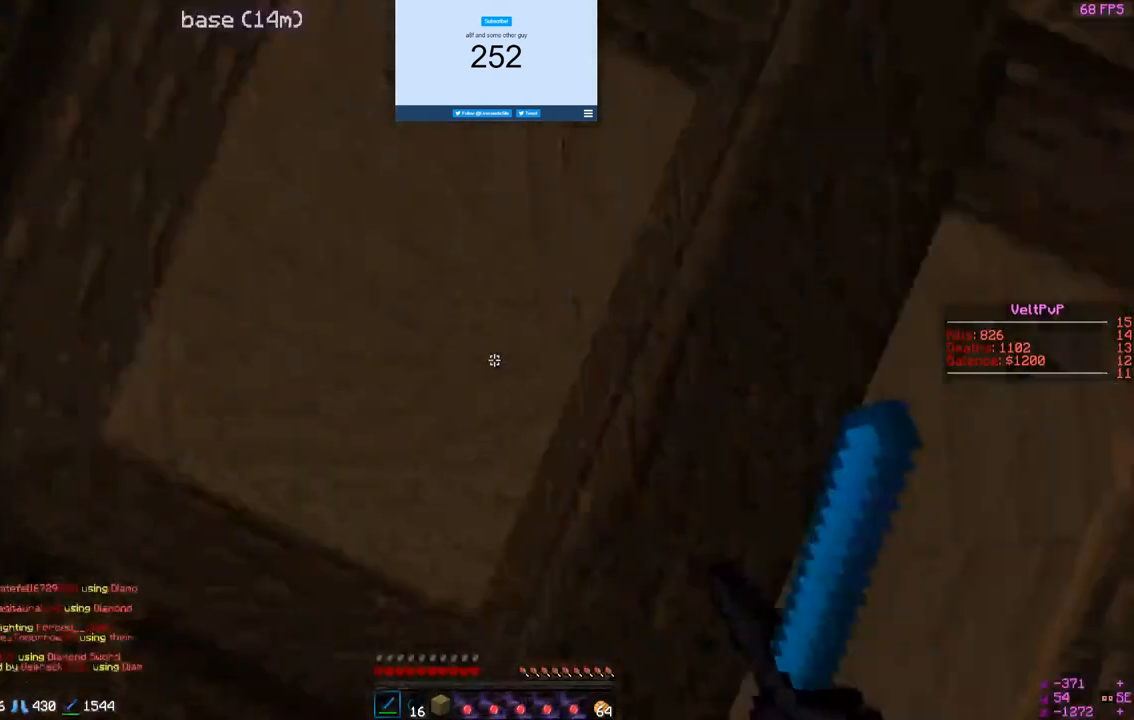
Gameplay with keyboard and mouse; each line is a JSON object with the keys and mouse buttons held at the frame after it. "events" lists presses ("down") and releases ("up") of "a", "d", "s", "w", "mouse_left" and "mouse_right" between this image and that frame as [ms after this image, input, new state], when the widget could be followed in between. "mouse_left", "mouse_right" = the "left", "right" buttons of the "mouse" list. No other keys are recorded. Fast repeated clicks can show as one long hold. Mouse movement is not recorded.
{"keys": ["s"], "mouse": [], "events": []}
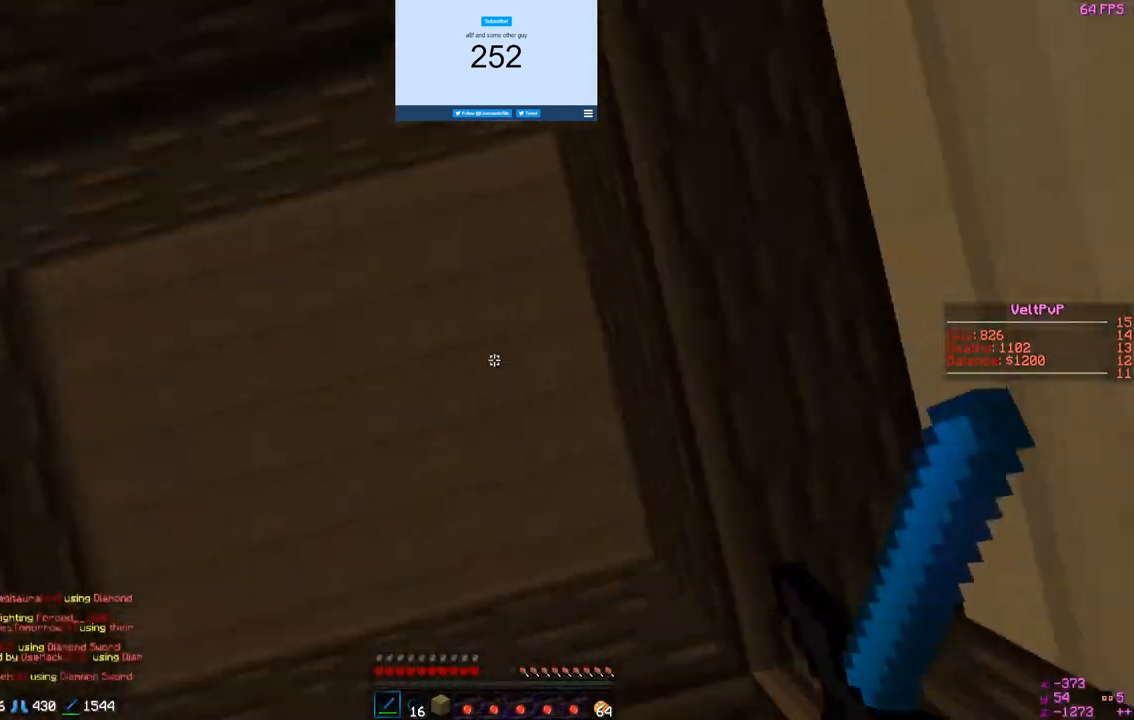
{"keys": ["w"], "mouse": [], "events": [[133, "w", "down"], [200, "s", "up"]]}
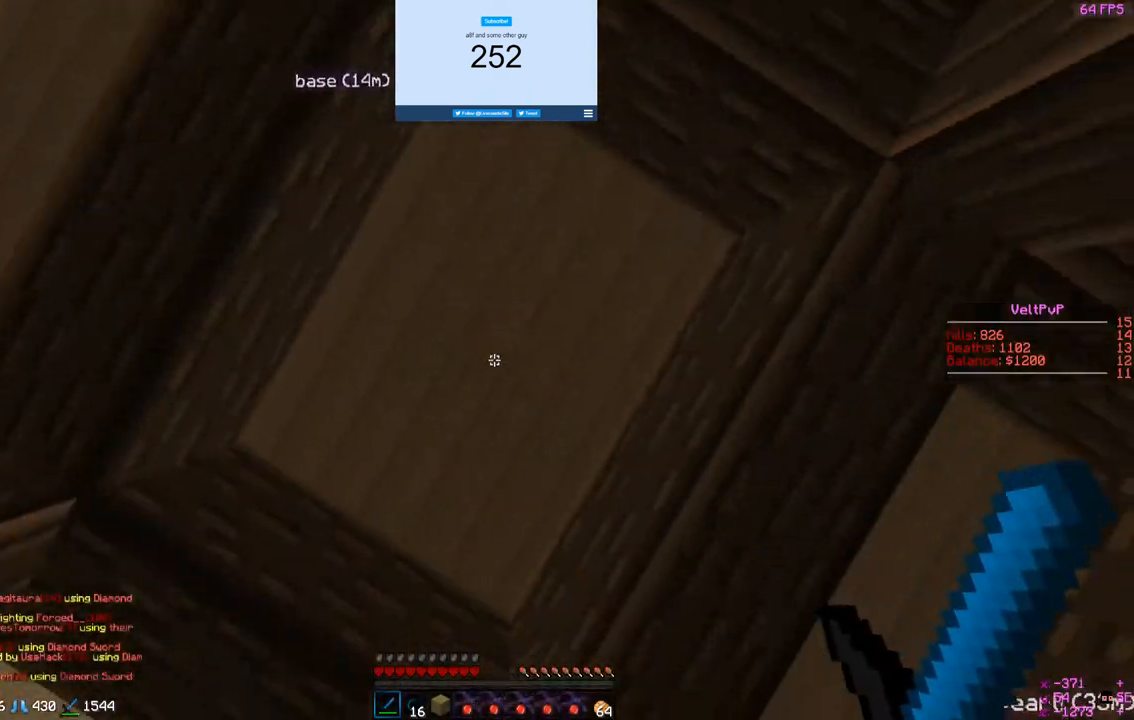
{"keys": ["w"], "mouse": [], "events": []}
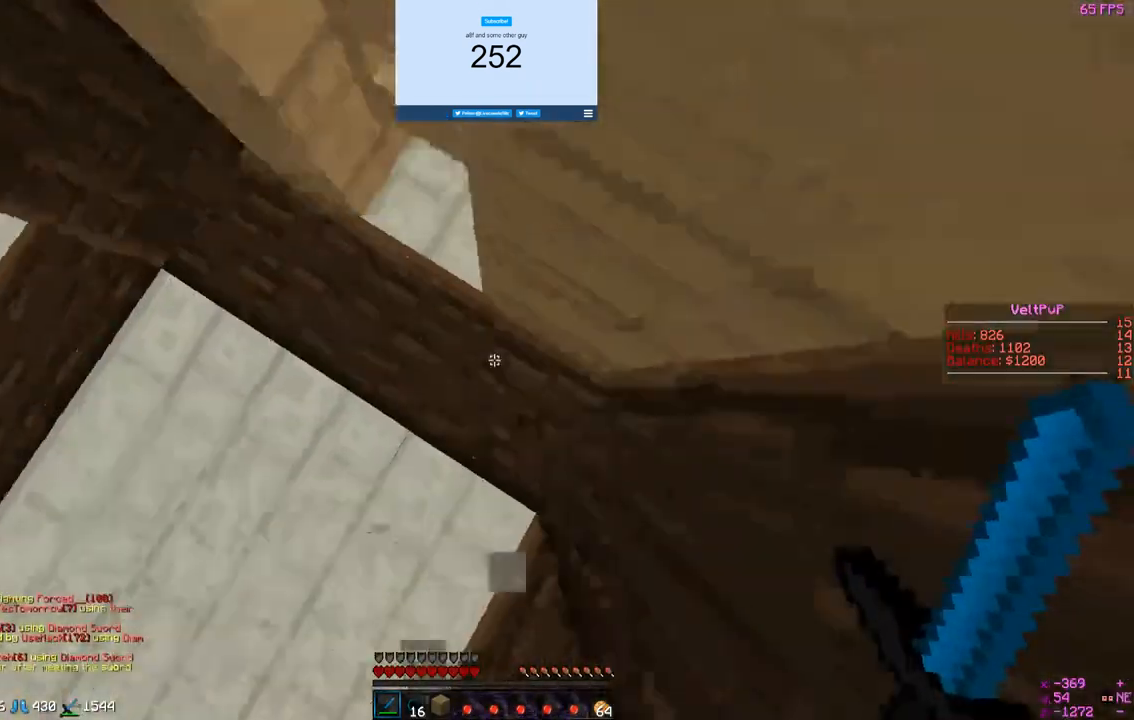
{"keys": ["w"], "mouse": [], "events": []}
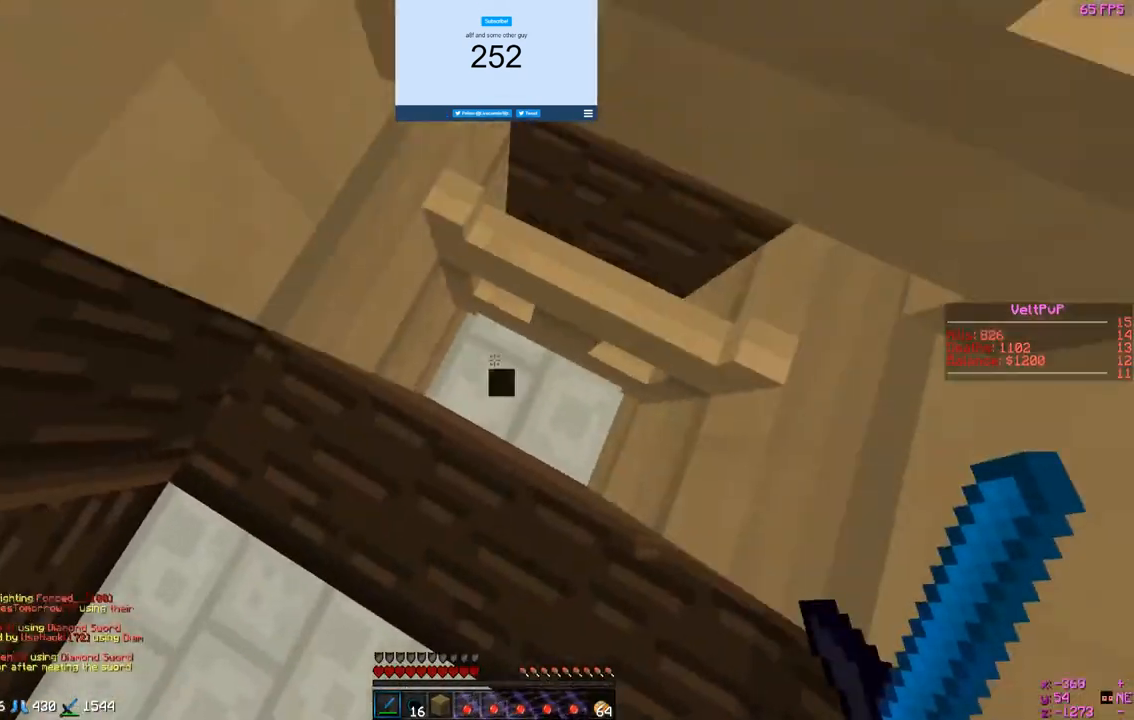
{"keys": ["d", "w"], "mouse": [], "events": [[33, "s", "down"], [33, "w", "up"], [167, "d", "down"], [333, "s", "up"], [467, "w", "down"]]}
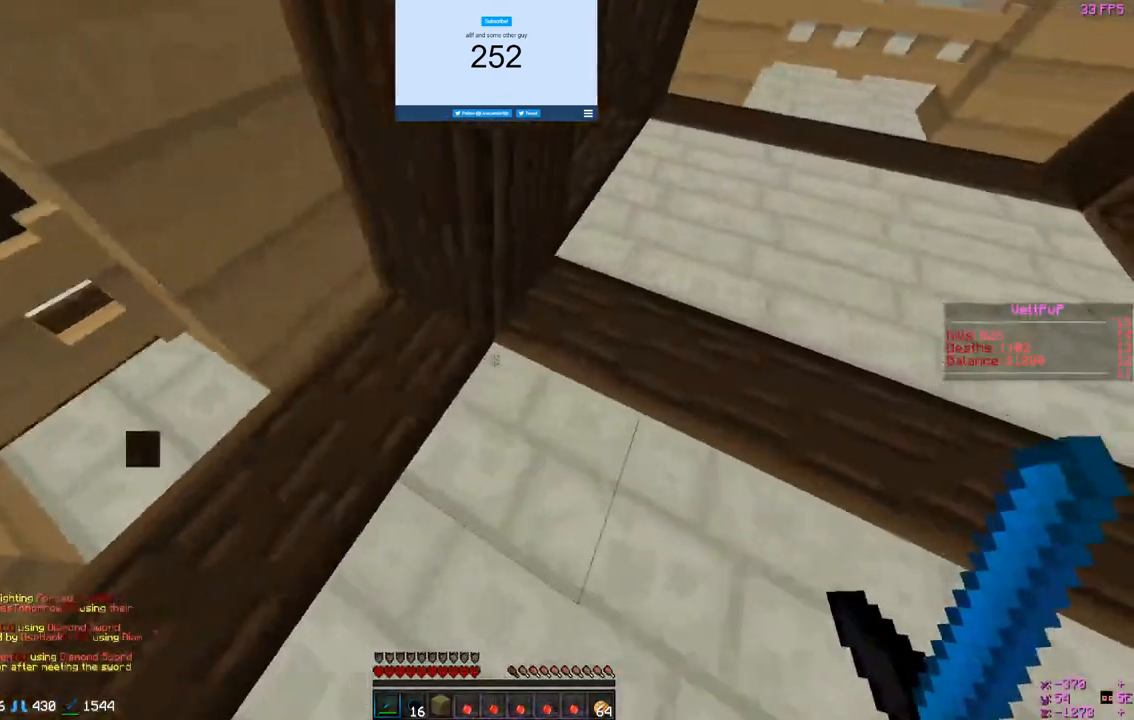
{"keys": ["d"], "mouse": [], "events": [[500, "w", "up"]]}
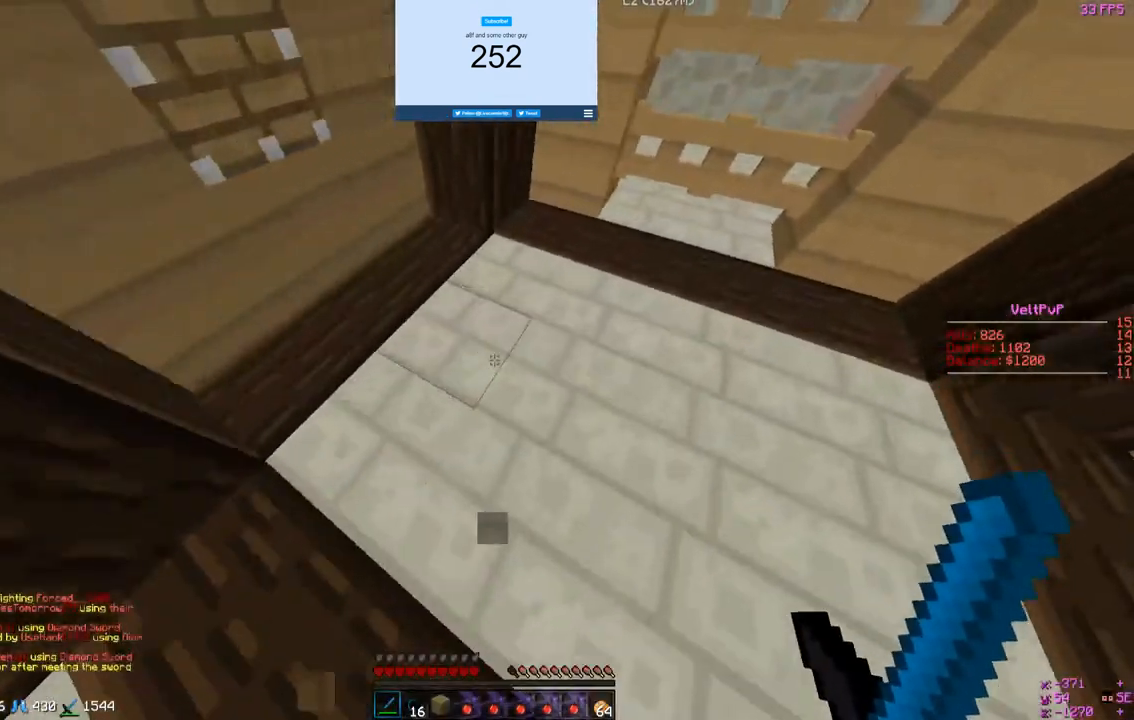
{"keys": ["a", "s"], "mouse": [], "events": [[100, "s", "down"], [200, "d", "up"], [233, "a", "down"]]}
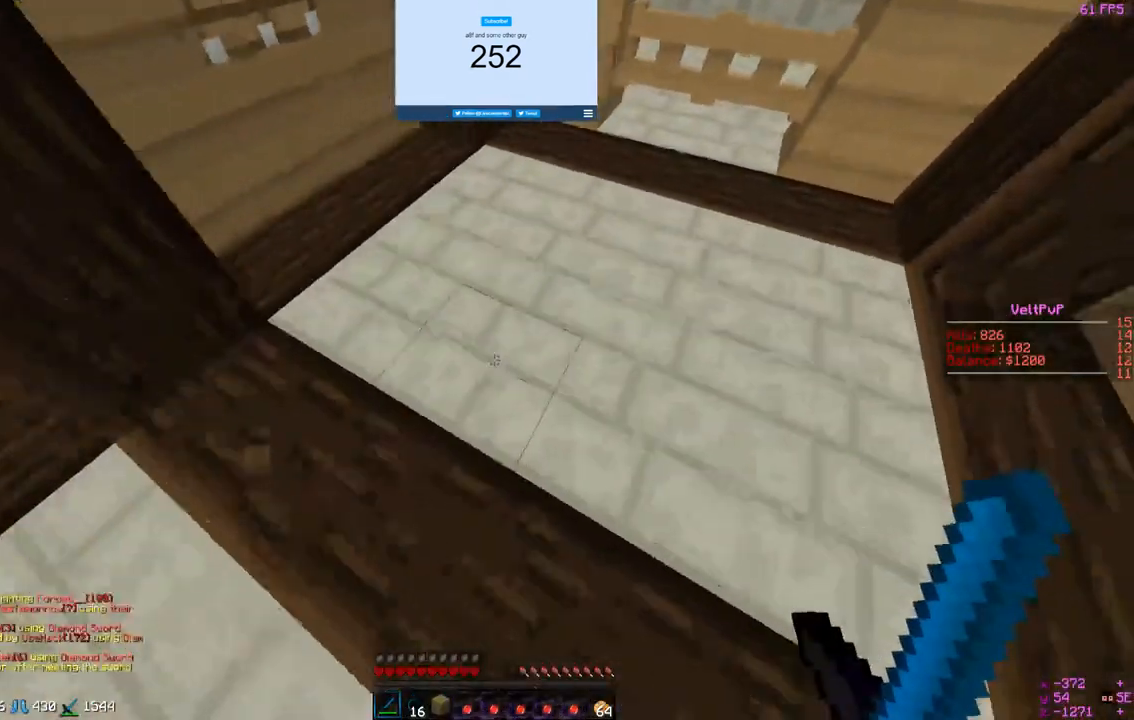
{"keys": ["a", "s"], "mouse": [], "events": []}
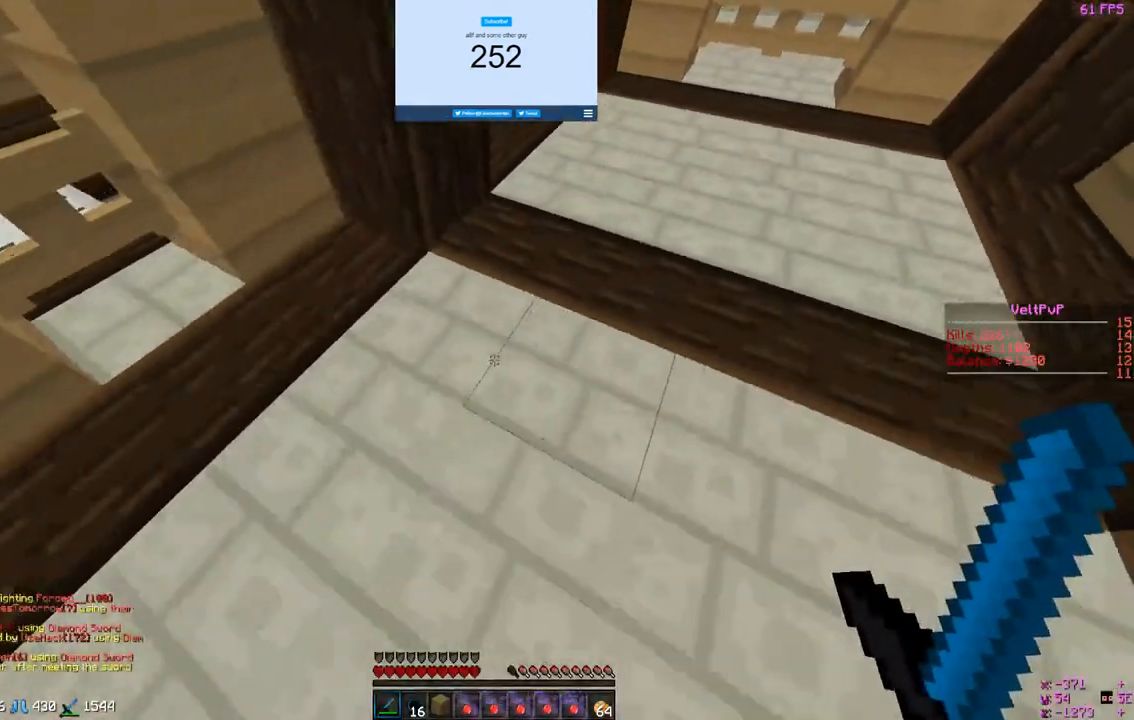
{"keys": ["d", "w"], "mouse": [], "events": [[233, "d", "down"], [300, "a", "up"], [433, "s", "up"], [467, "w", "down"]]}
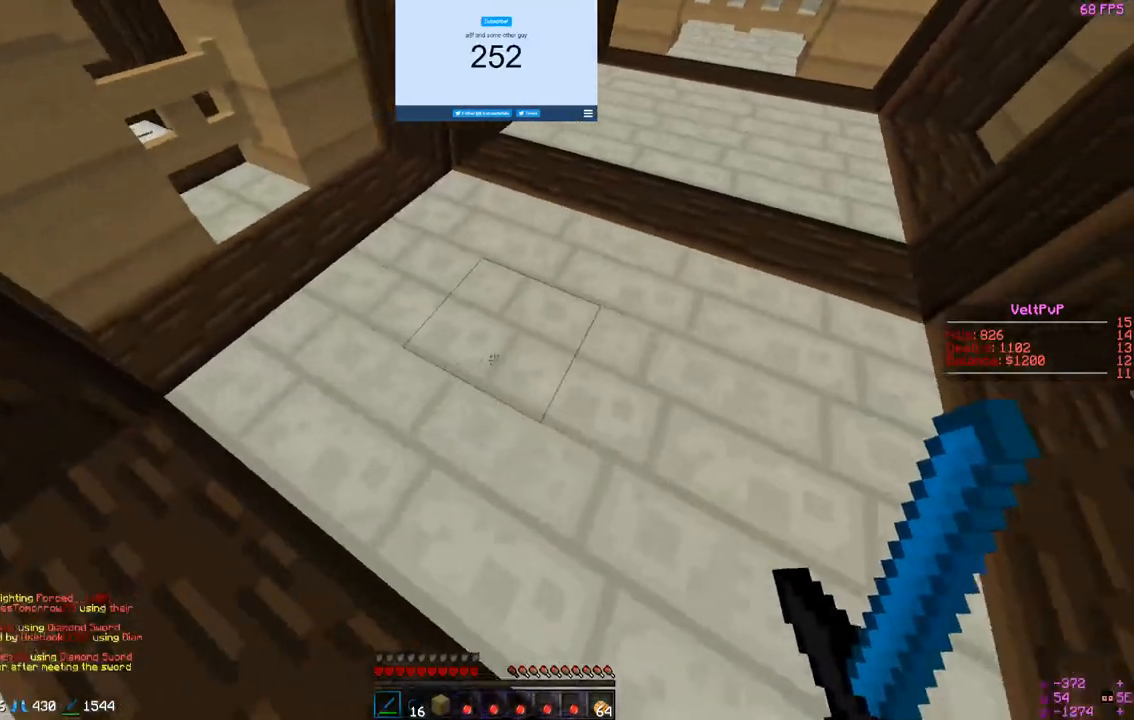
{"keys": ["w"], "mouse": [], "events": [[467, "d", "up"]]}
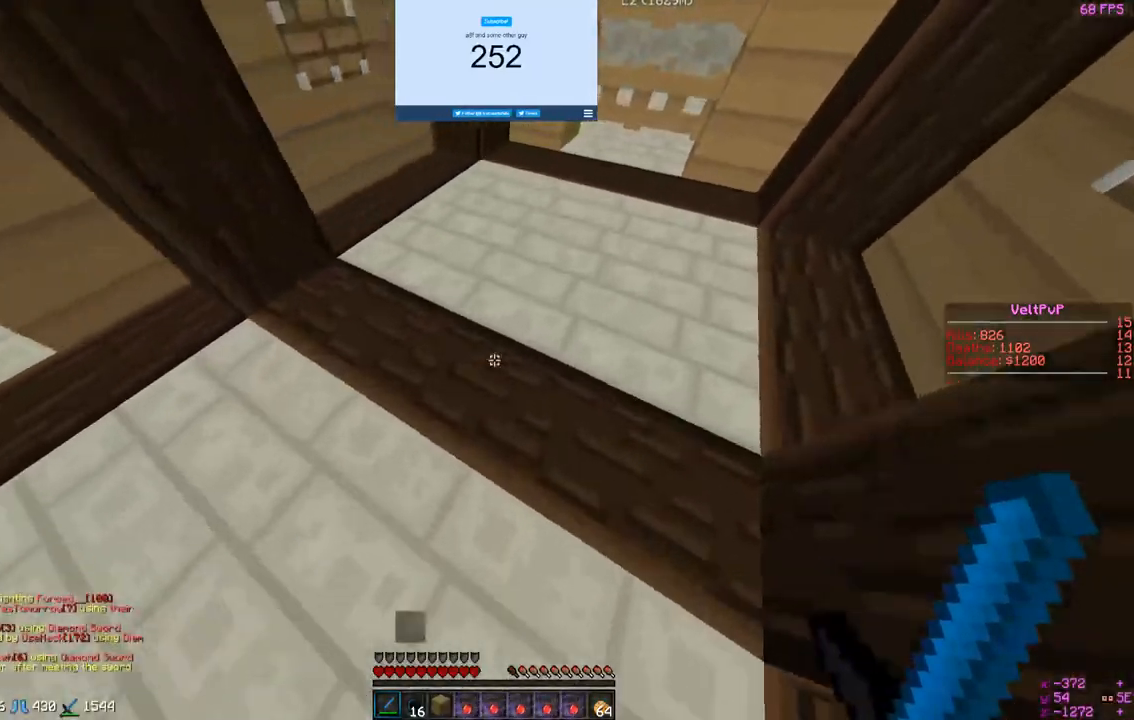
{"keys": ["w"], "mouse": [], "events": []}
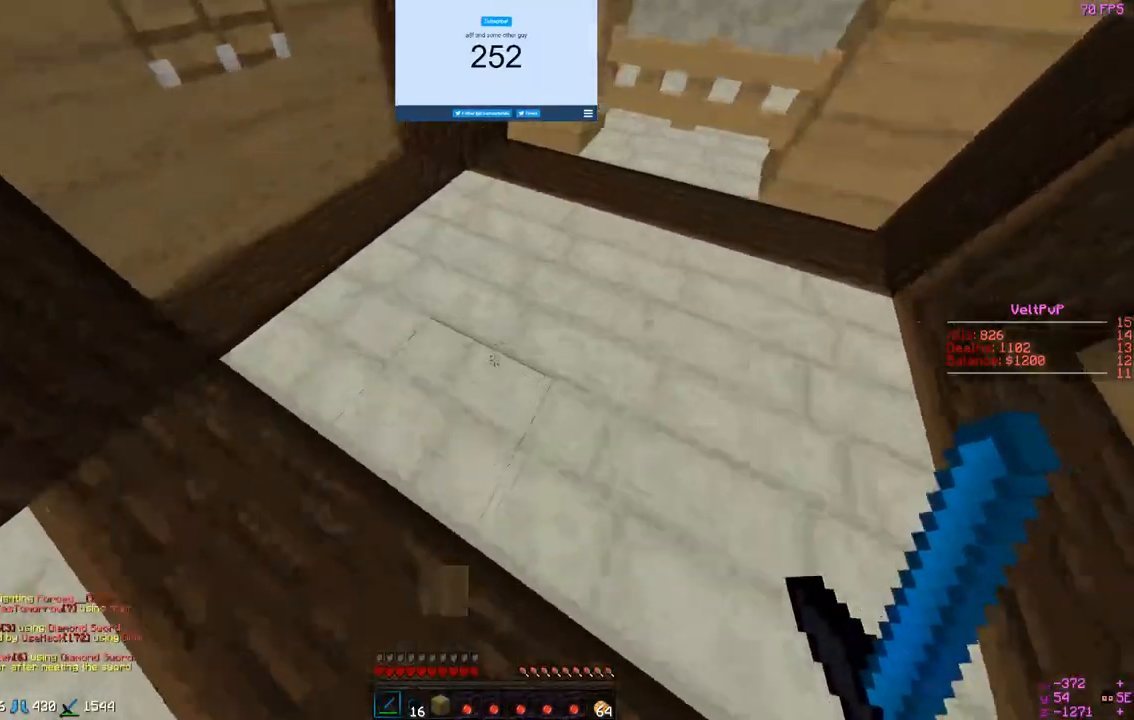
{"keys": [], "mouse": [], "events": [[267, "w", "up"]]}
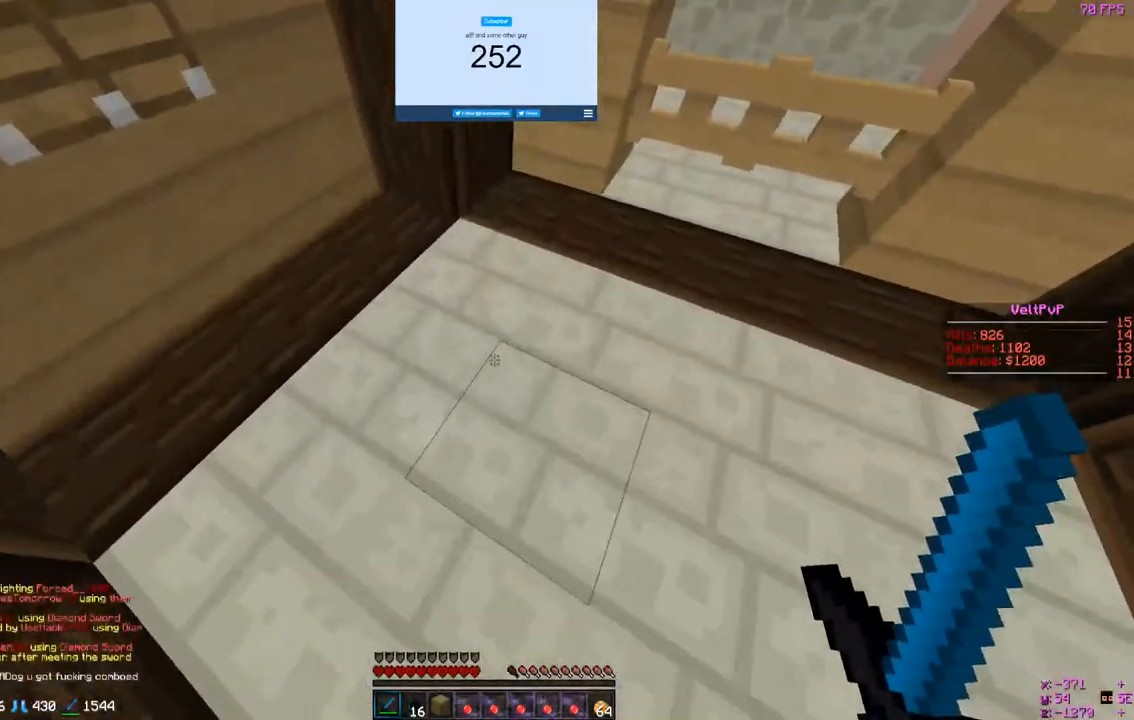
{"keys": [], "mouse": [], "events": []}
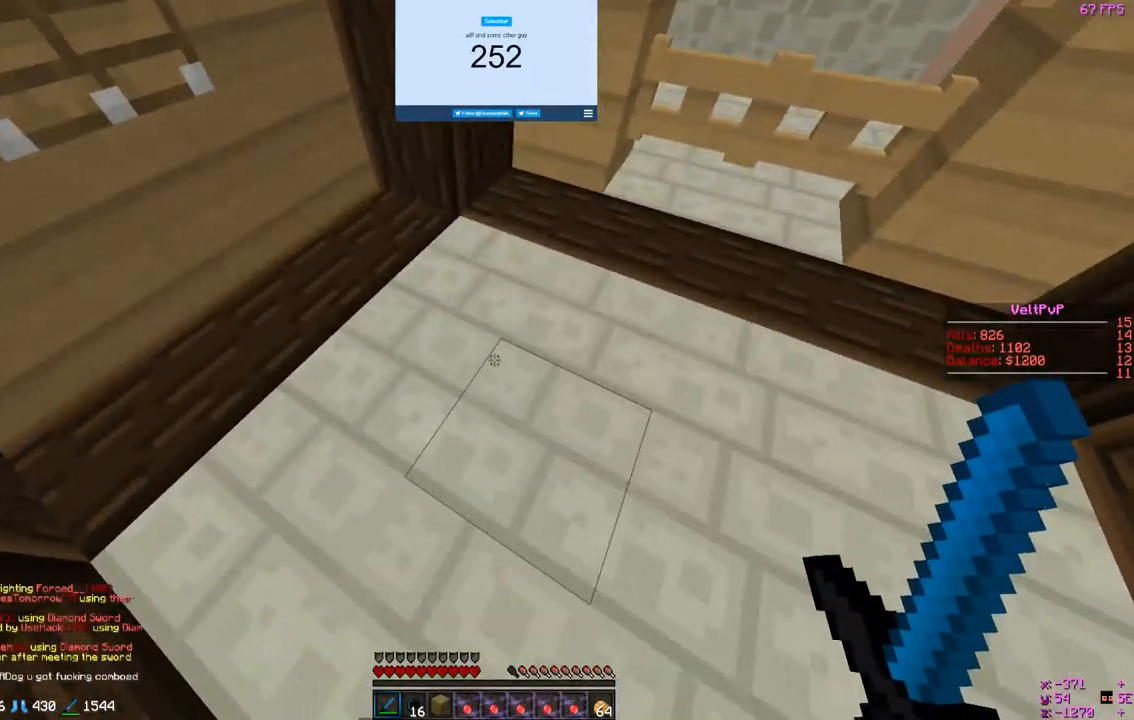
{"keys": [], "mouse": [], "events": []}
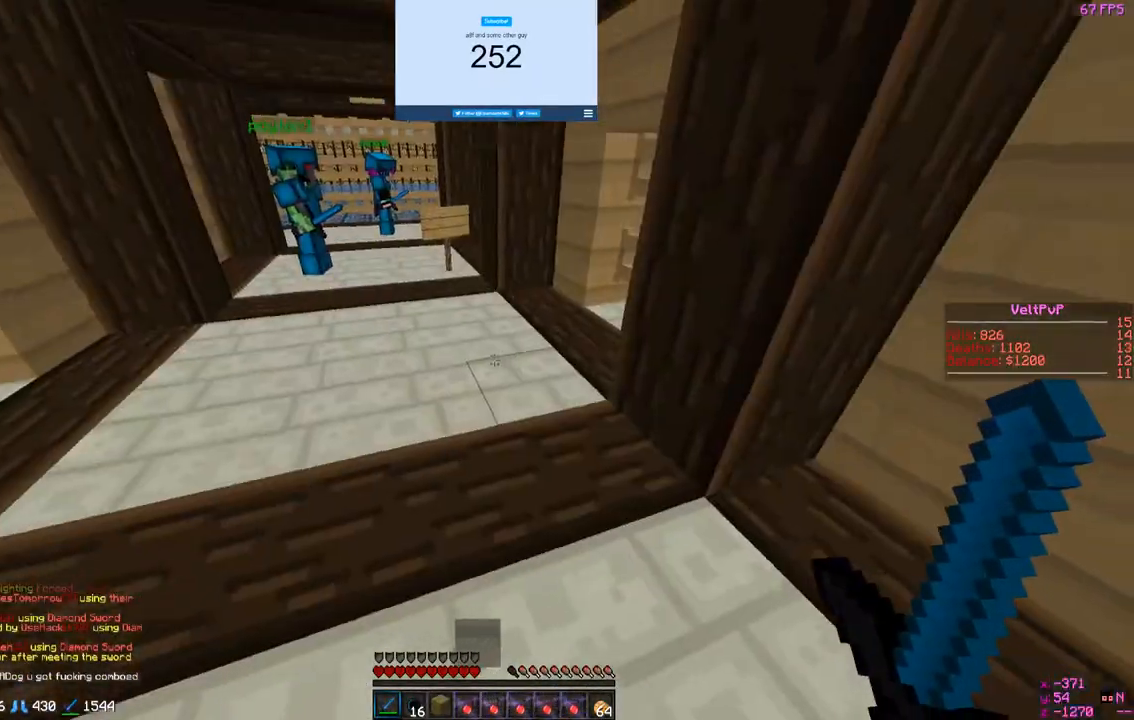
{"keys": ["w"], "mouse": [], "events": [[367, "w", "down"]]}
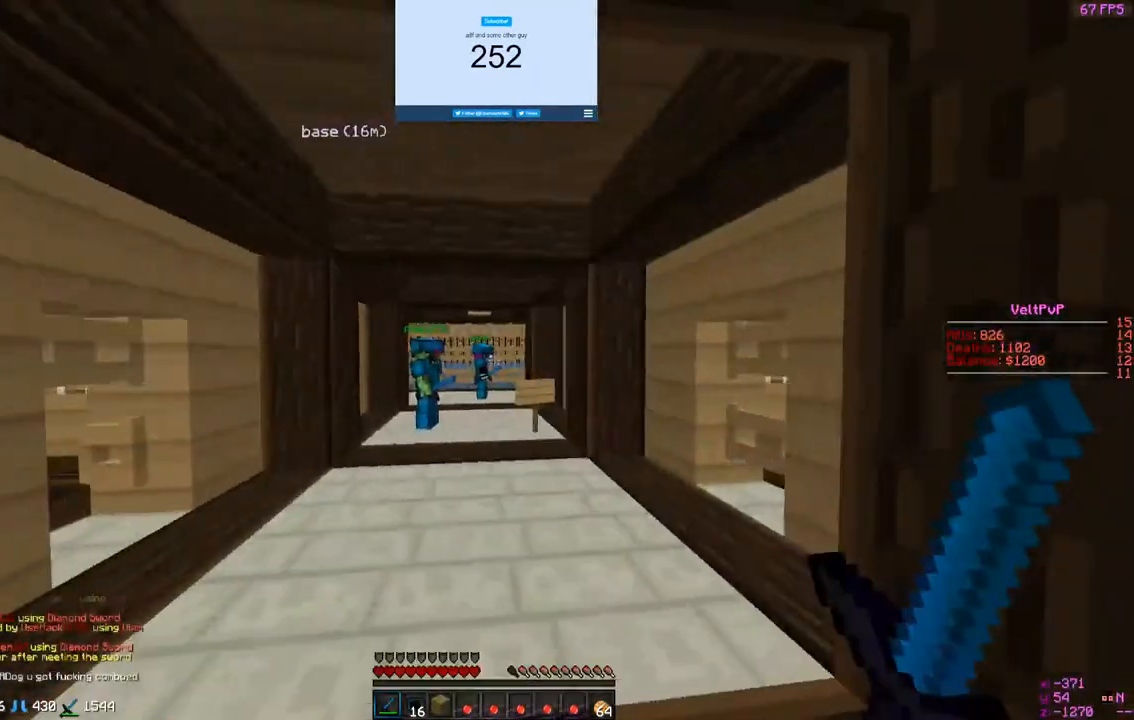
{"keys": [], "mouse": [], "events": [[67, "mouse_right", "down"], [333, "w", "up"], [433, "mouse_right", "up"]]}